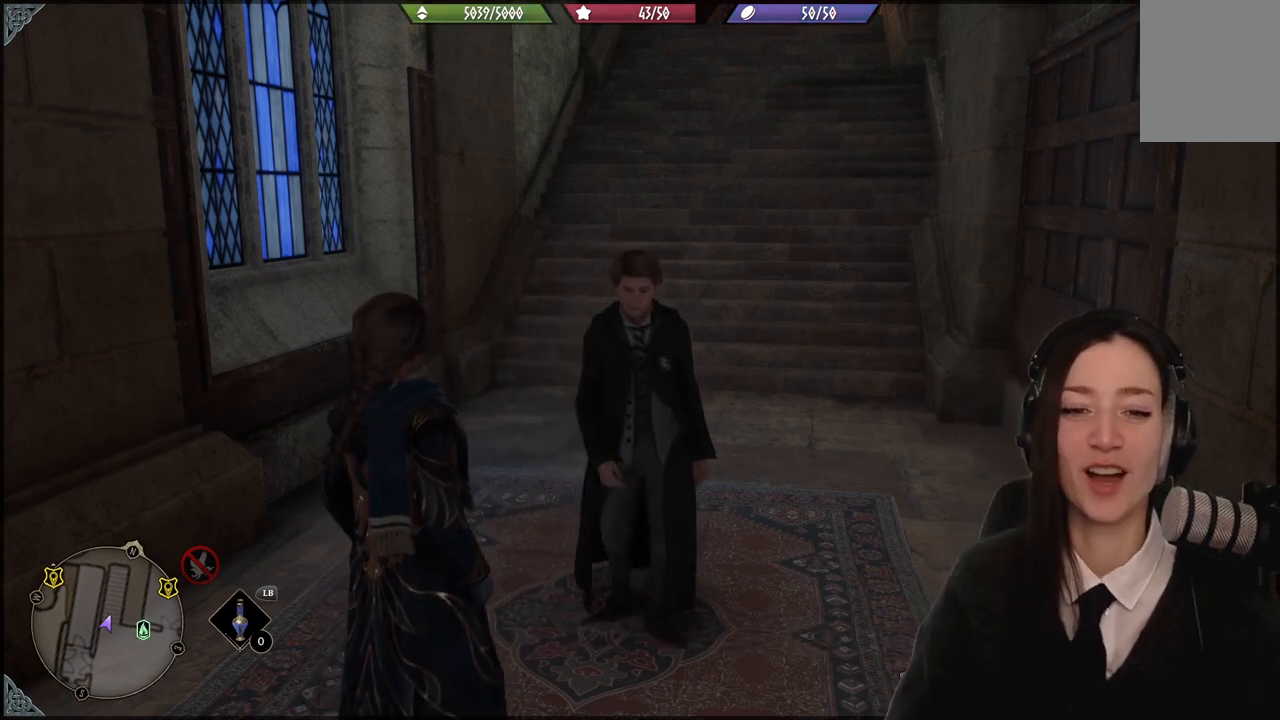
Gameplay with a controller (Xbox layout); each line is a JSON object with the inputs held at the frame after it. "events" lists button and stick changes between this image and that frame as [ms after this image, input, new state], when the widget could be followed in between. Not read: L1.
{"buttons": [], "left_stick": "center", "right_stick": "down-right", "events": [[234, "right_stick", "down-right"]]}
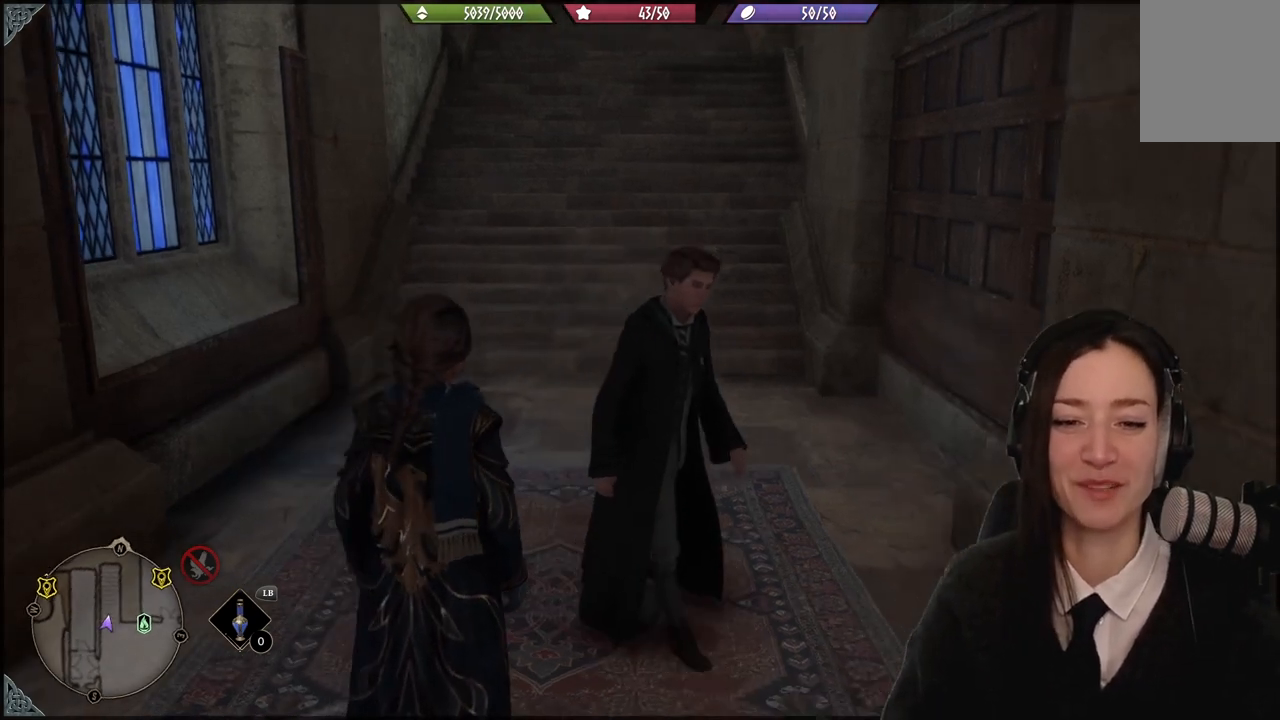
{"buttons": [], "left_stick": "left", "right_stick": "left", "events": [[167, "right_stick", "center"], [434, "left_stick", "left"], [434, "right_stick", "left"]]}
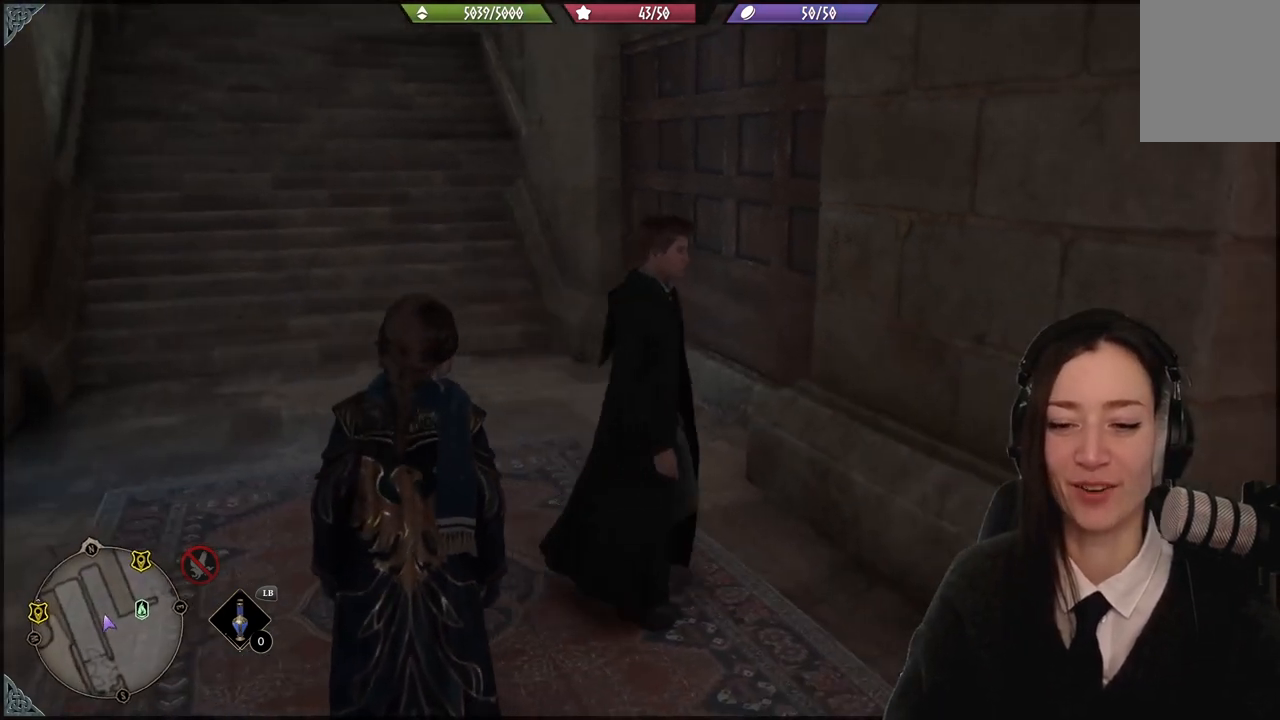
{"buttons": [], "left_stick": "center", "right_stick": "center", "events": [[101, "left_stick", "up-left"], [134, "right_stick", "center"], [334, "left_stick", "up"], [501, "left_stick", "center"]]}
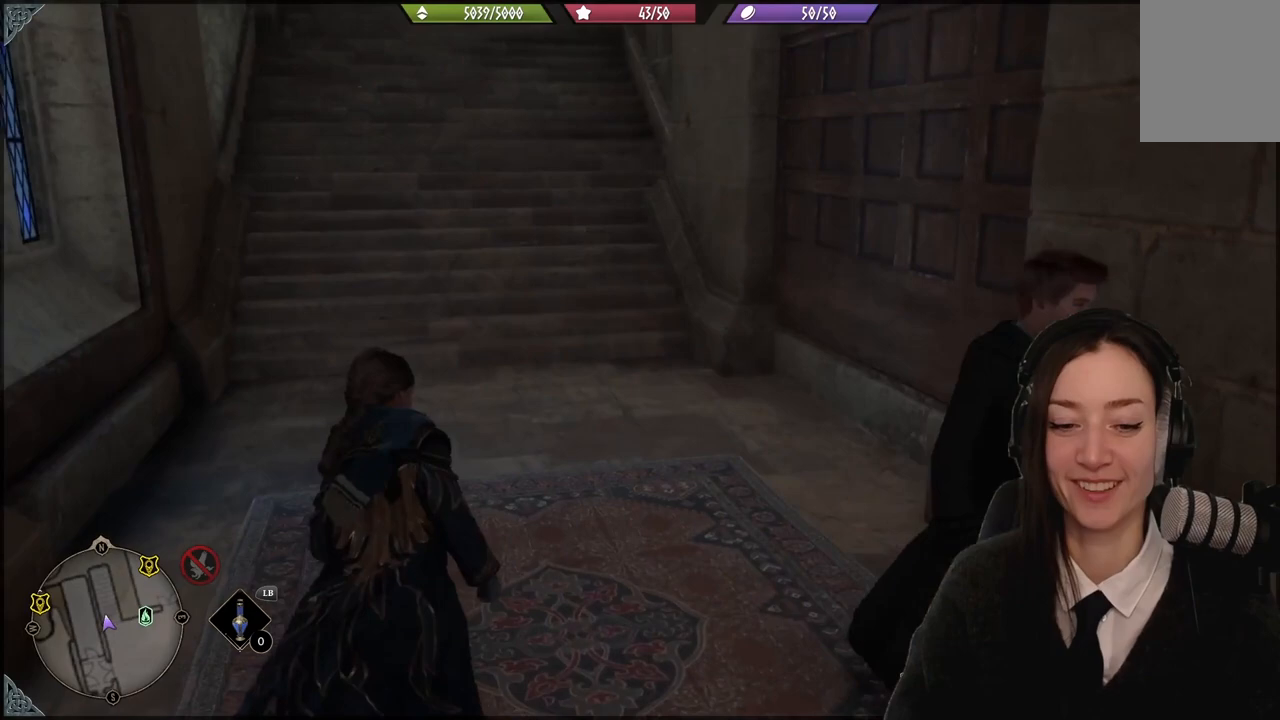
{"buttons": [], "left_stick": "center", "right_stick": "right", "events": [[67, "right_stick", "right"]]}
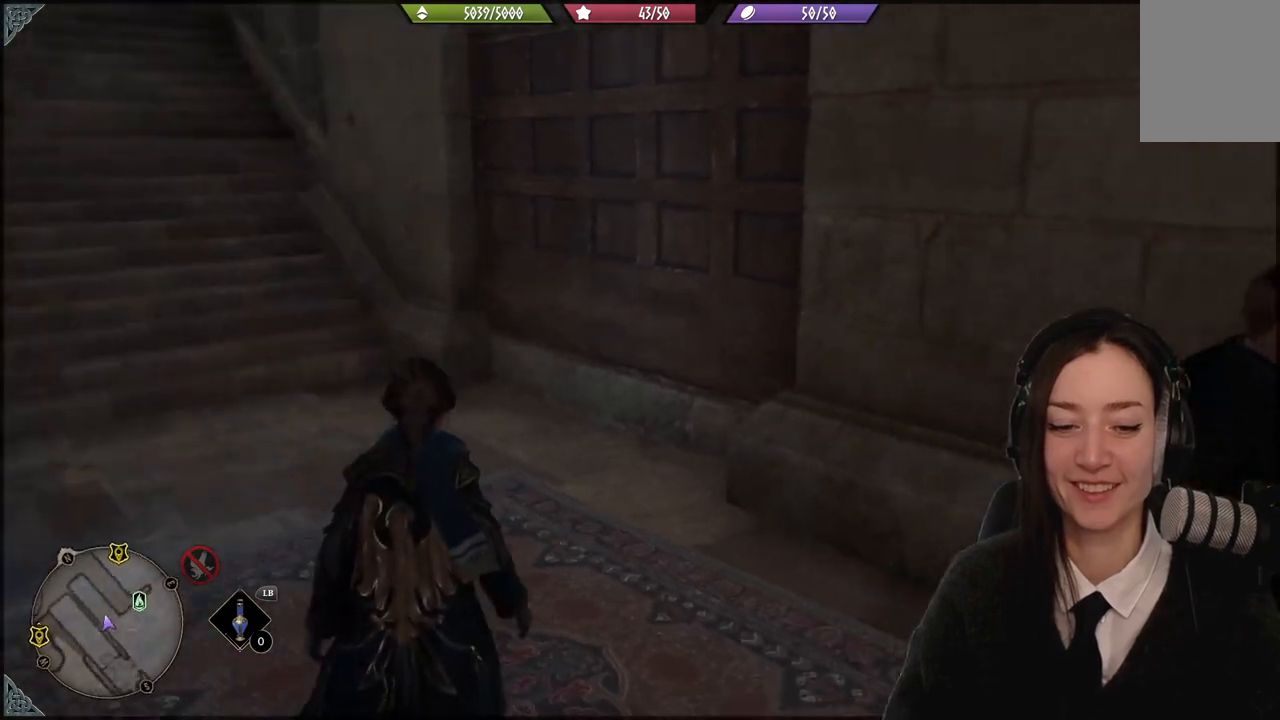
{"buttons": [], "left_stick": "center", "right_stick": "right", "events": []}
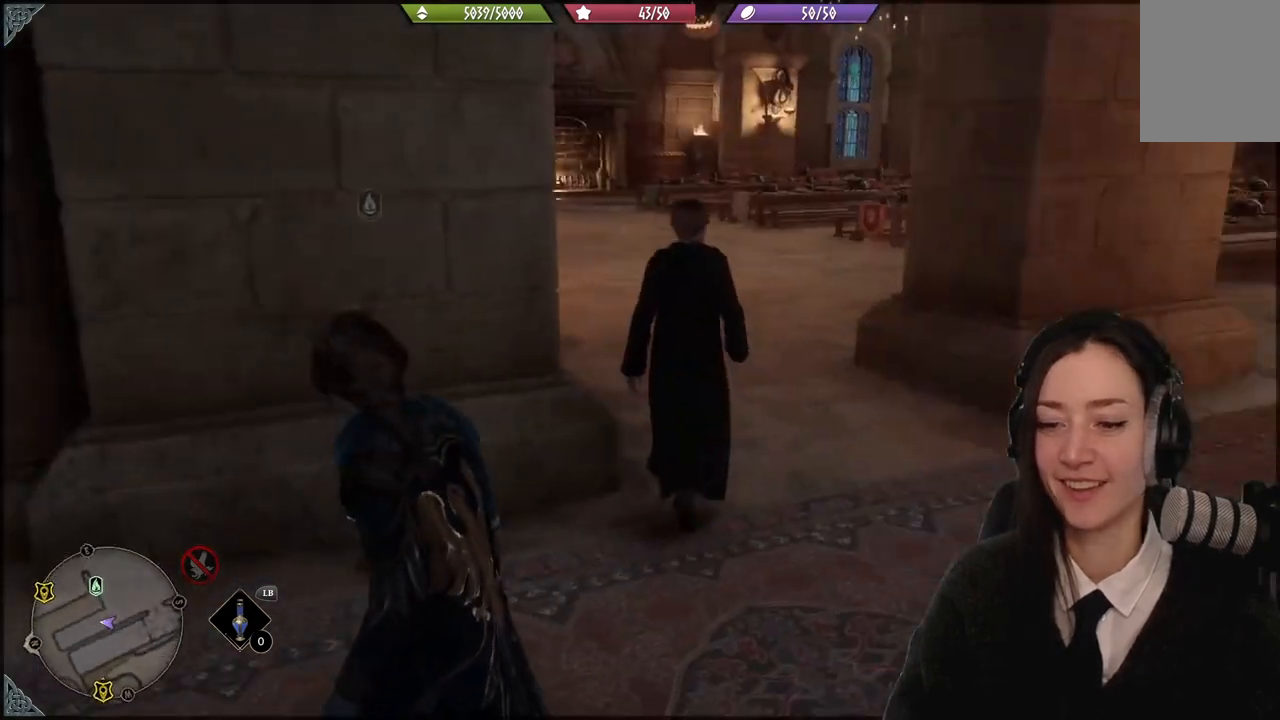
{"buttons": [], "left_stick": "up-right", "right_stick": "center", "events": [[133, "right_stick", "center"], [167, "left_stick", "up-right"]]}
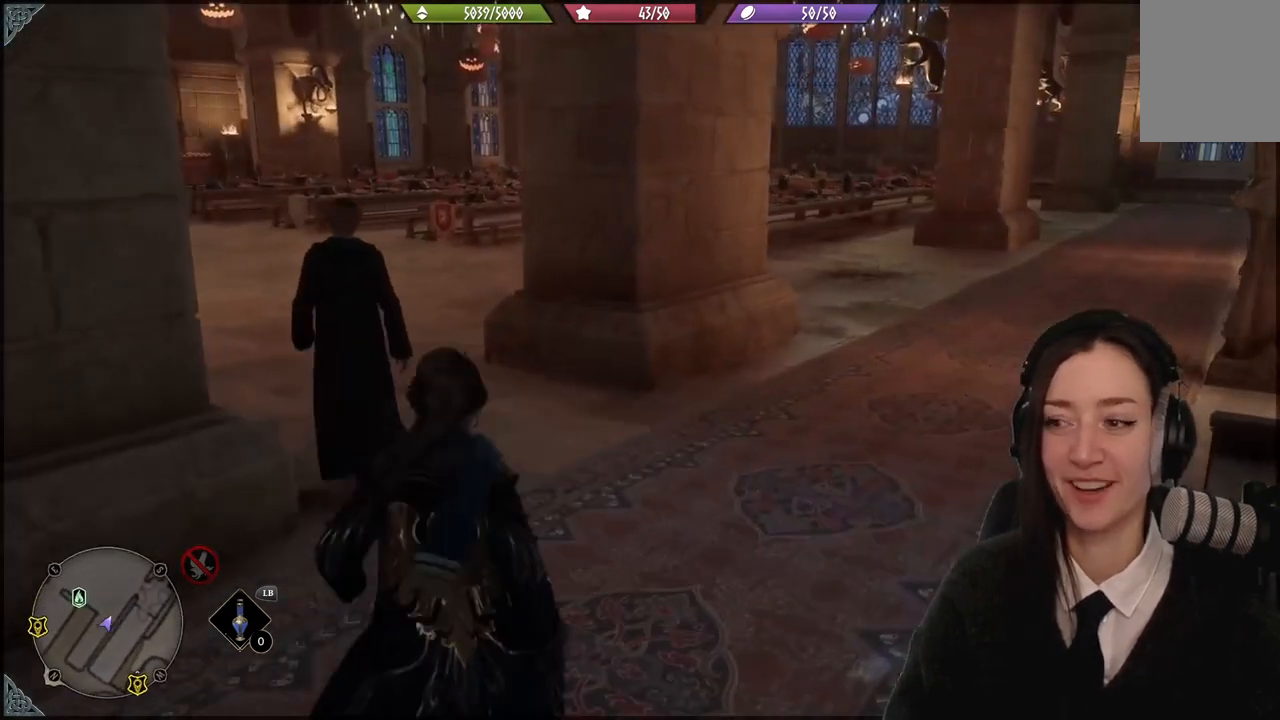
{"buttons": [], "left_stick": "up-right", "right_stick": "center", "events": [[201, "right_stick", "left"], [468, "right_stick", "center"]]}
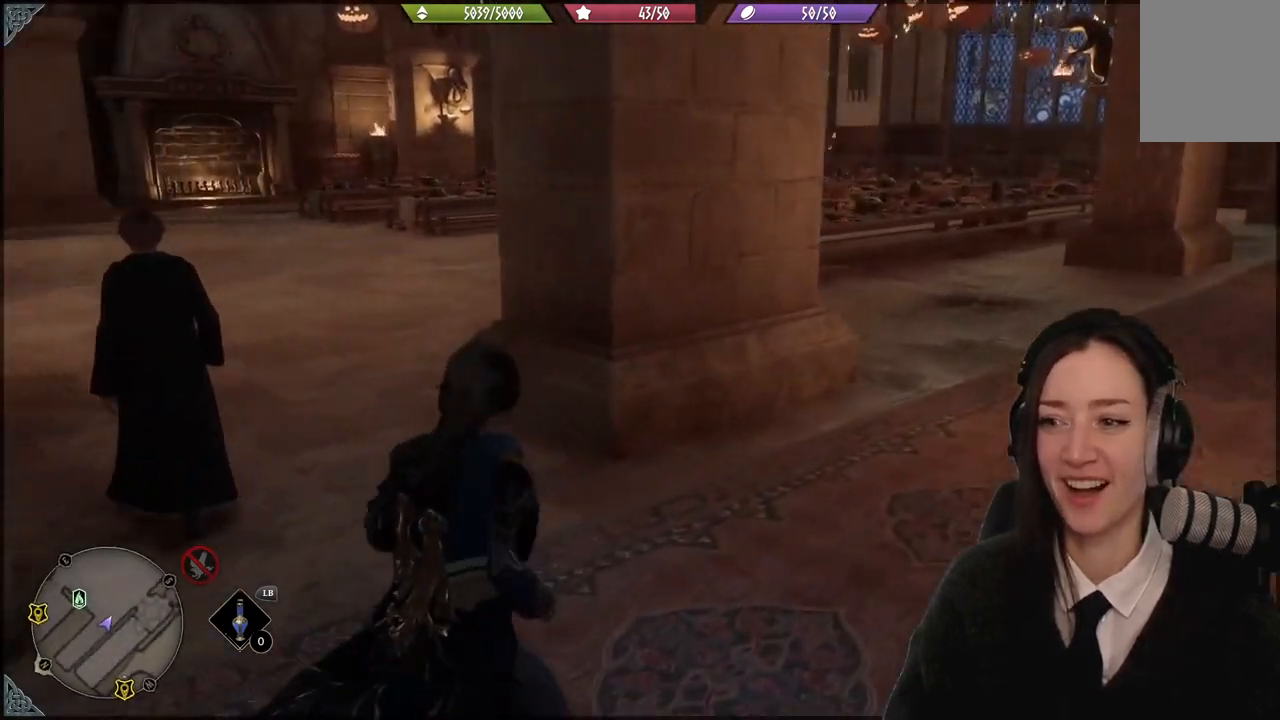
{"buttons": [], "left_stick": "up-right", "right_stick": "center", "events": []}
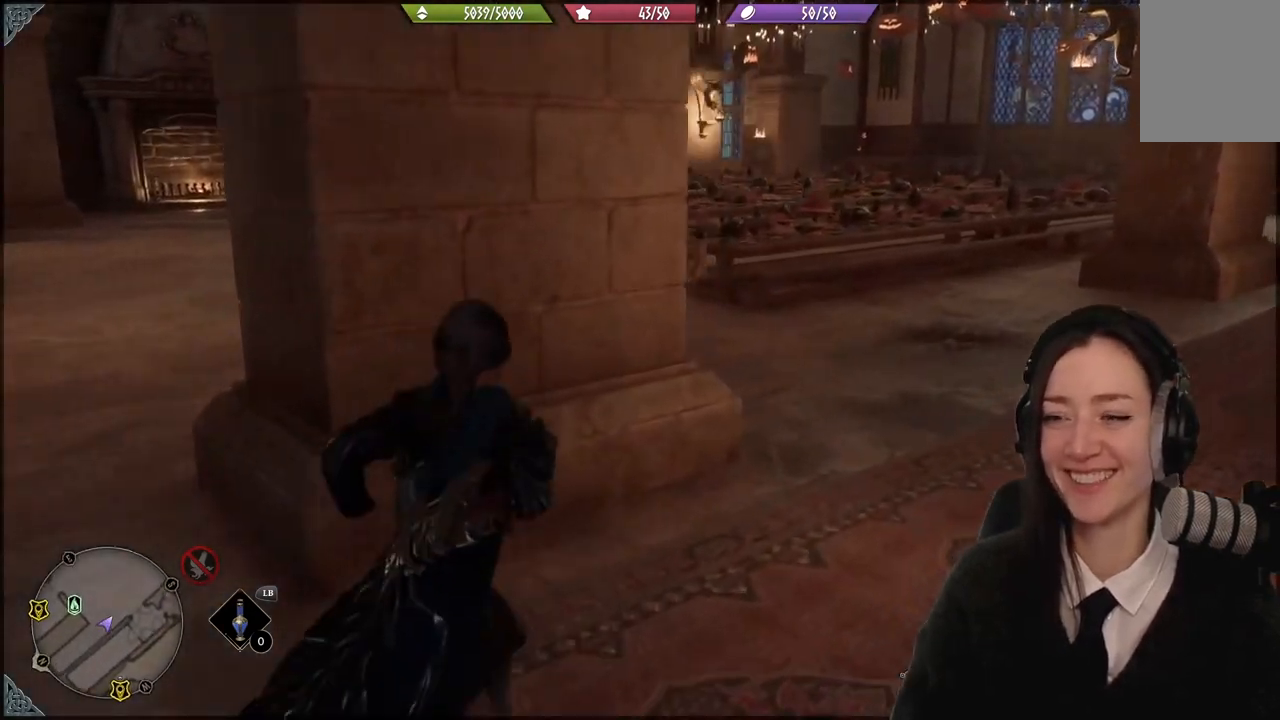
{"buttons": [], "left_stick": "up-right", "right_stick": "center", "events": [[67, "right_stick", "left"], [468, "right_stick", "center"]]}
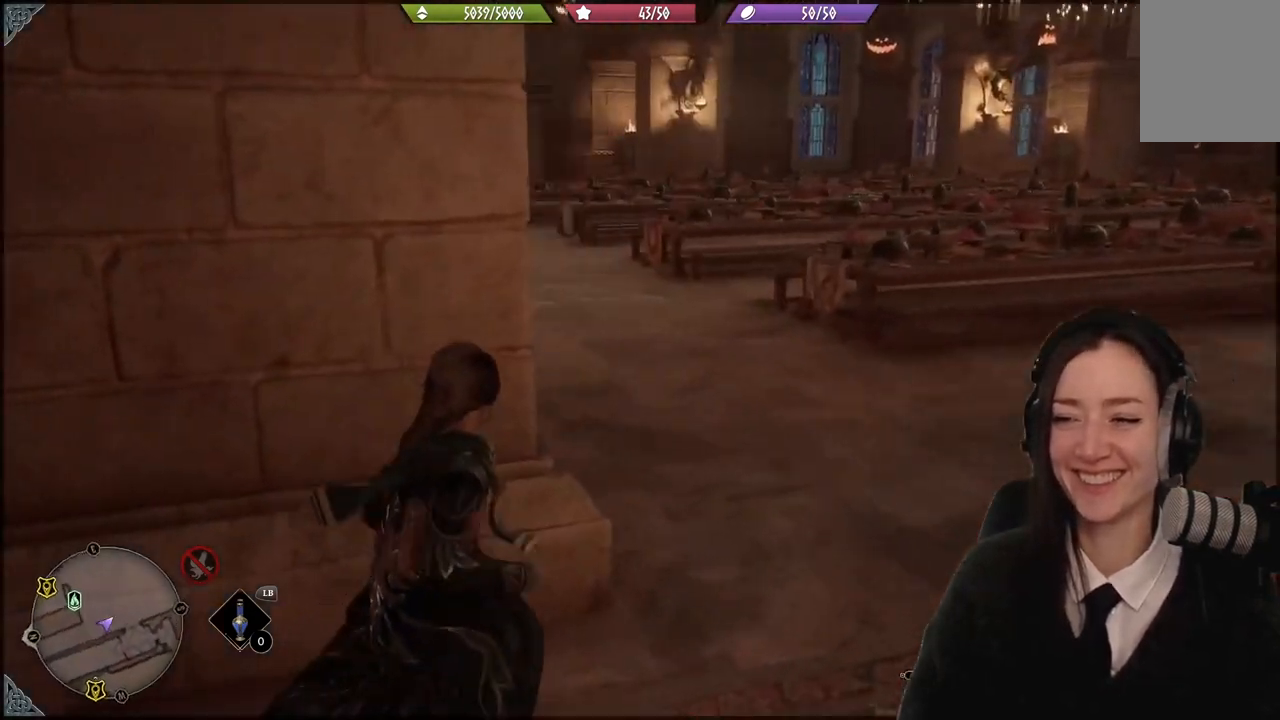
{"buttons": [], "left_stick": "up", "right_stick": "up-left", "events": [[167, "right_stick", "left"], [400, "right_stick", "up-left"], [434, "left_stick", "up"]]}
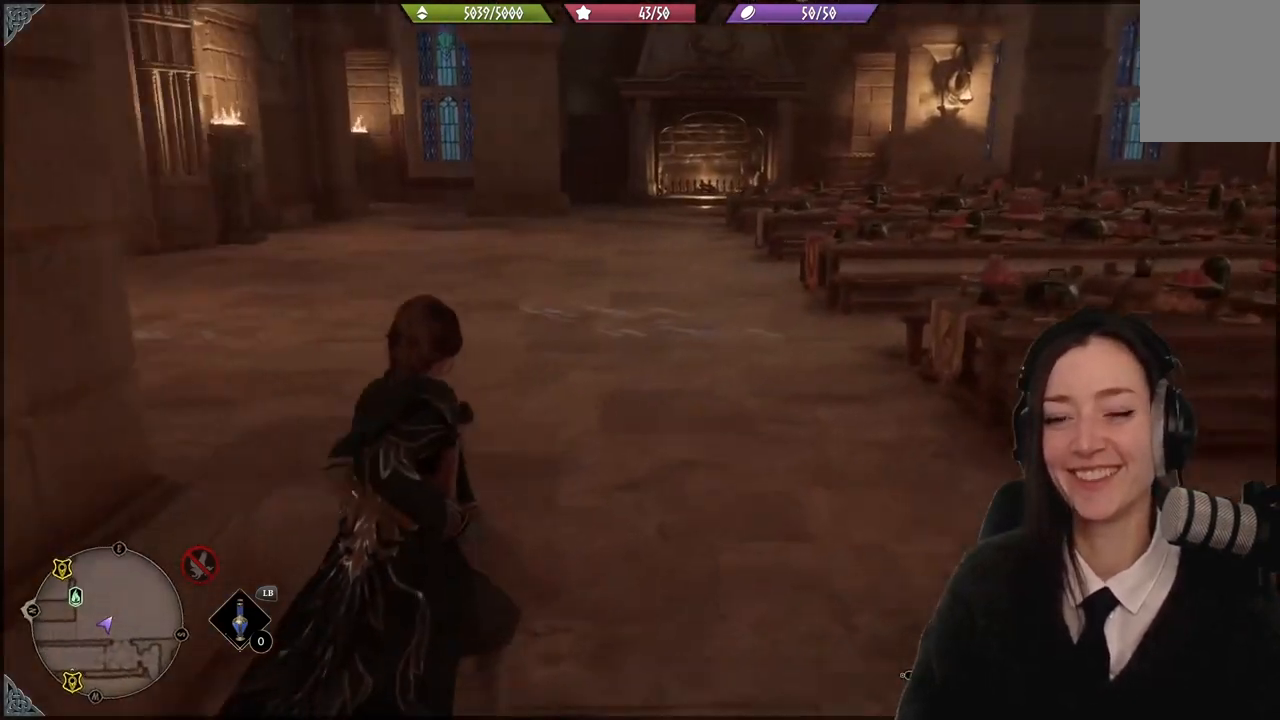
{"buttons": [], "left_stick": "up", "right_stick": "center", "events": [[101, "right_stick", "center"]]}
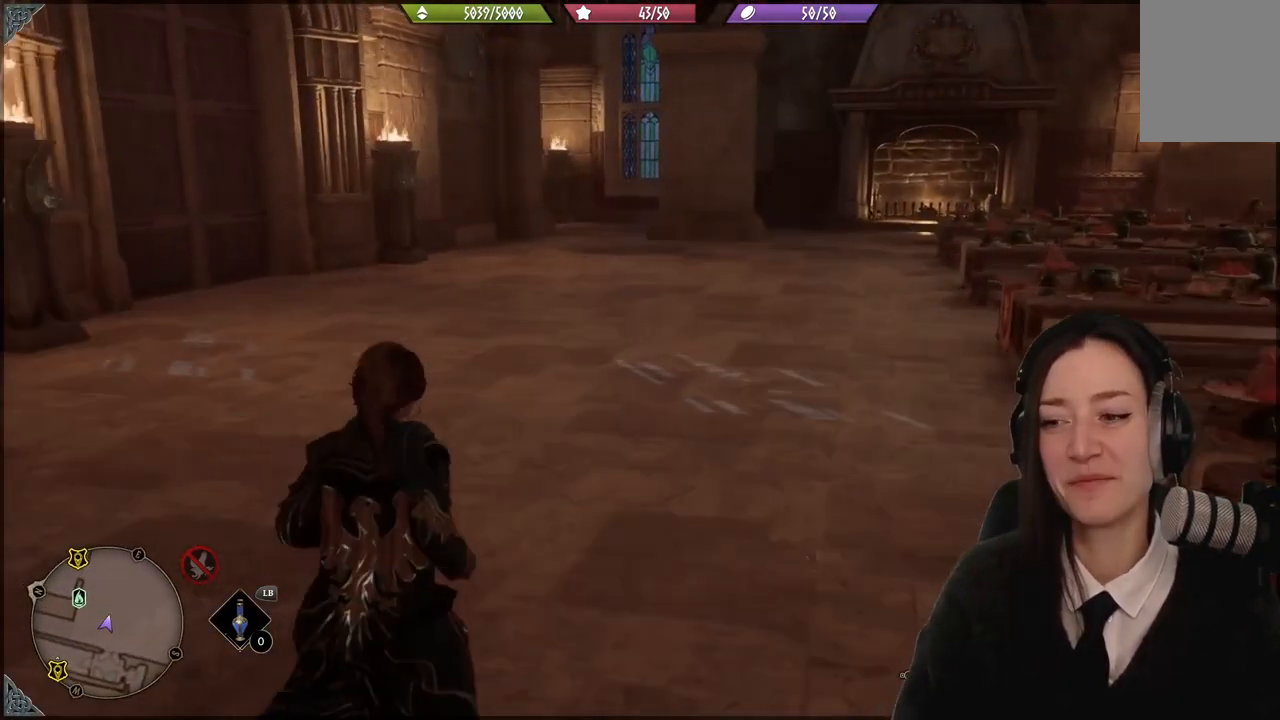
{"buttons": [], "left_stick": "up-left", "right_stick": "right", "events": [[300, "left_stick", "up-left"], [434, "right_stick", "right"]]}
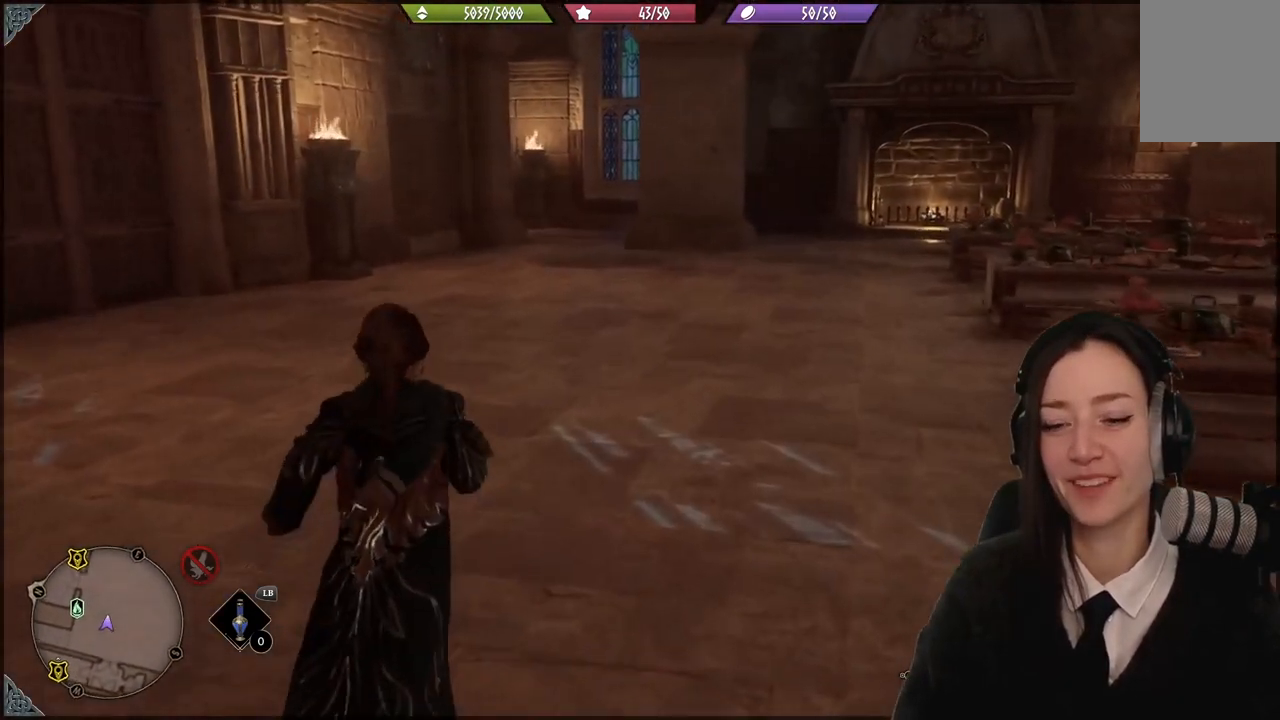
{"buttons": [], "left_stick": "up-left", "right_stick": "center", "events": [[367, "right_stick", "center"]]}
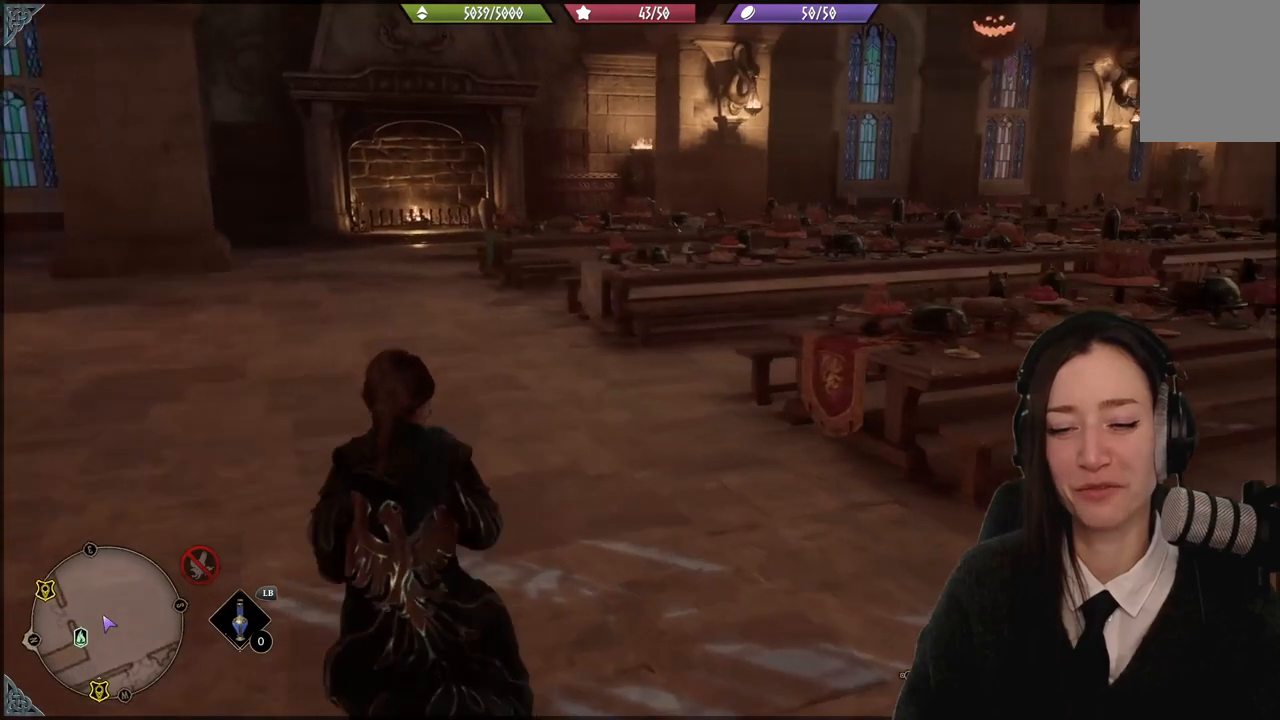
{"buttons": [], "left_stick": "up-left", "right_stick": "left", "events": [[67, "right_stick", "left"]]}
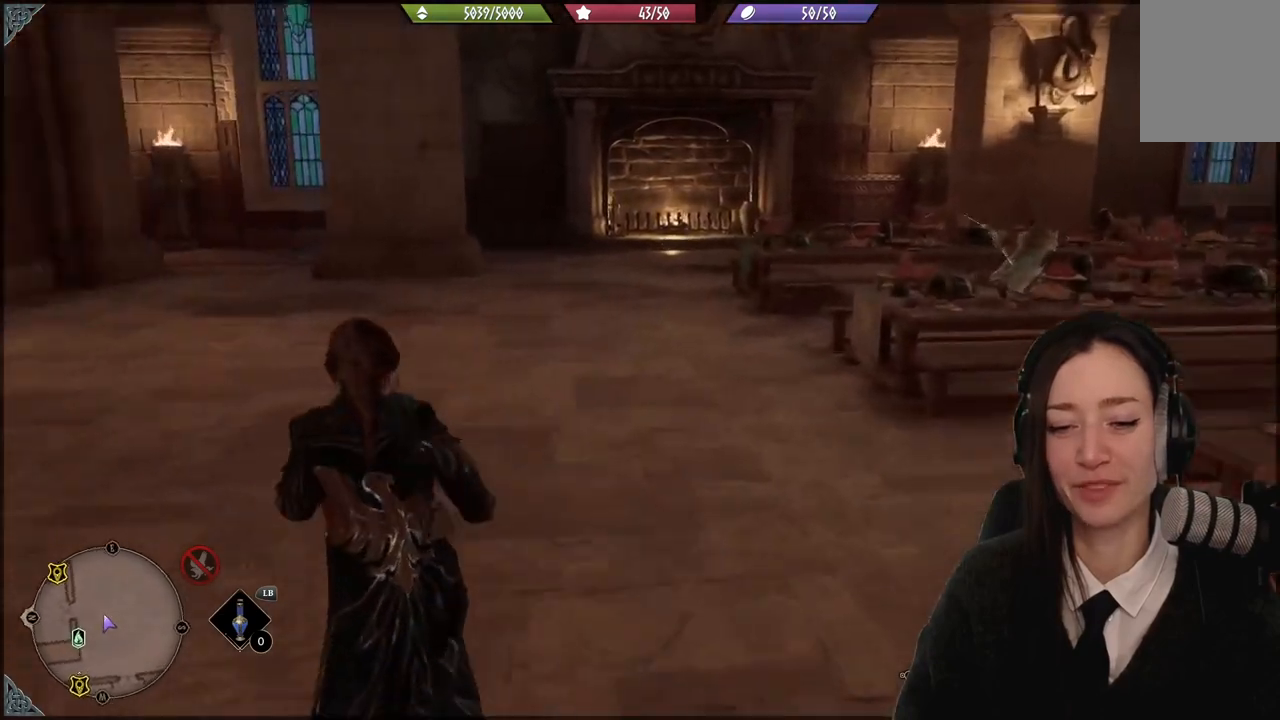
{"buttons": [], "left_stick": "up-left", "right_stick": "up-left", "events": [[167, "right_stick", "center"], [434, "right_stick", "up-left"]]}
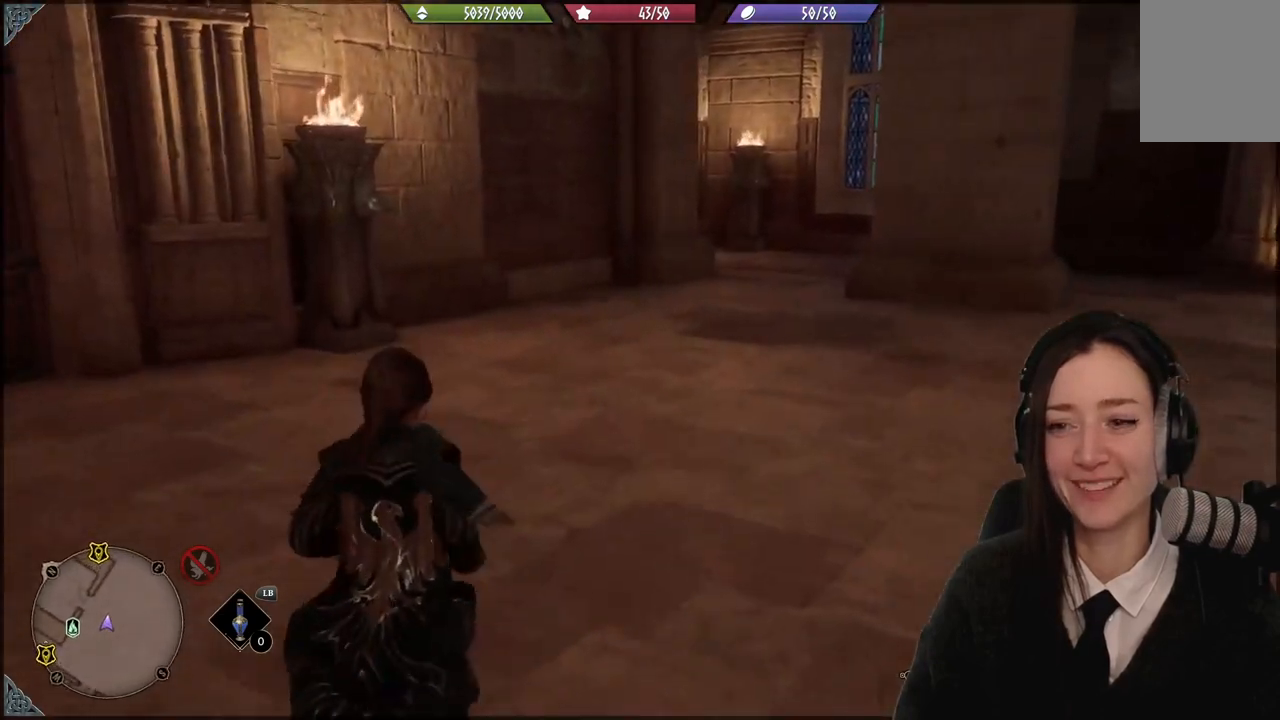
{"buttons": [], "left_stick": "up", "right_stick": "left", "events": [[67, "left_stick", "up"], [133, "right_stick", "center"], [367, "right_stick", "left"]]}
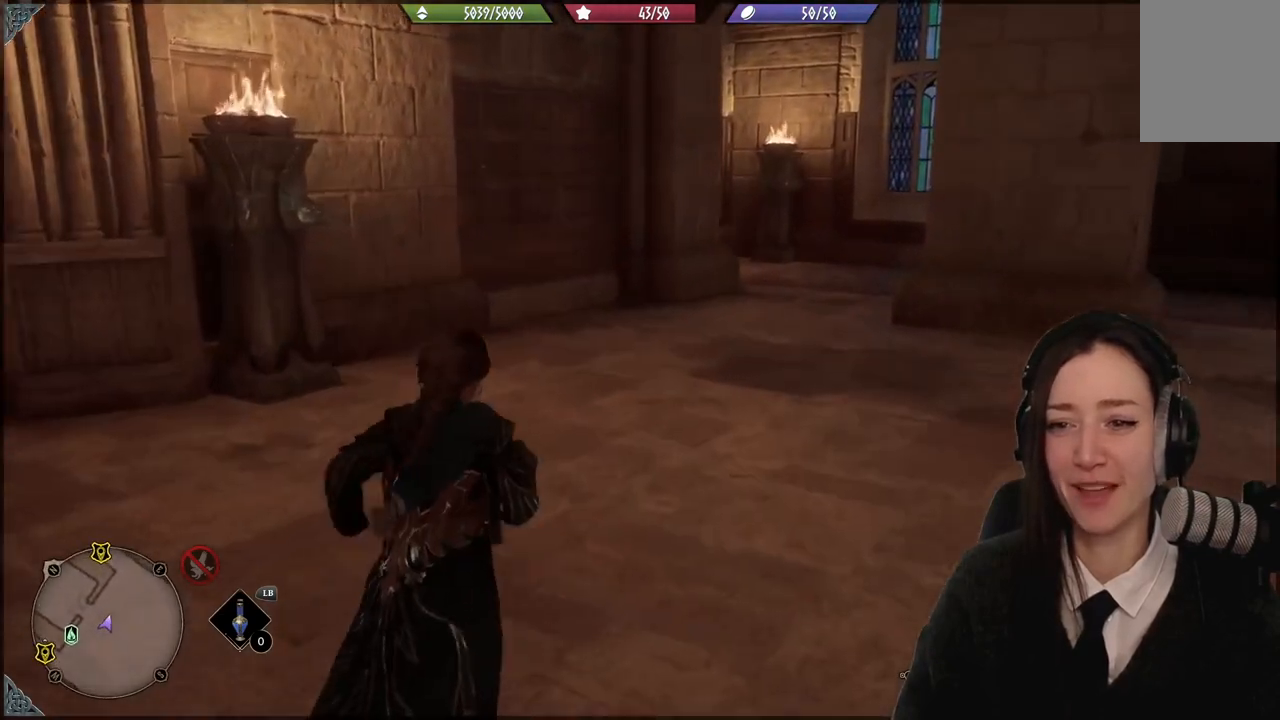
{"buttons": [], "left_stick": "up", "right_stick": "center", "events": [[34, "right_stick", "center"], [334, "right_stick", "right"], [468, "right_stick", "center"]]}
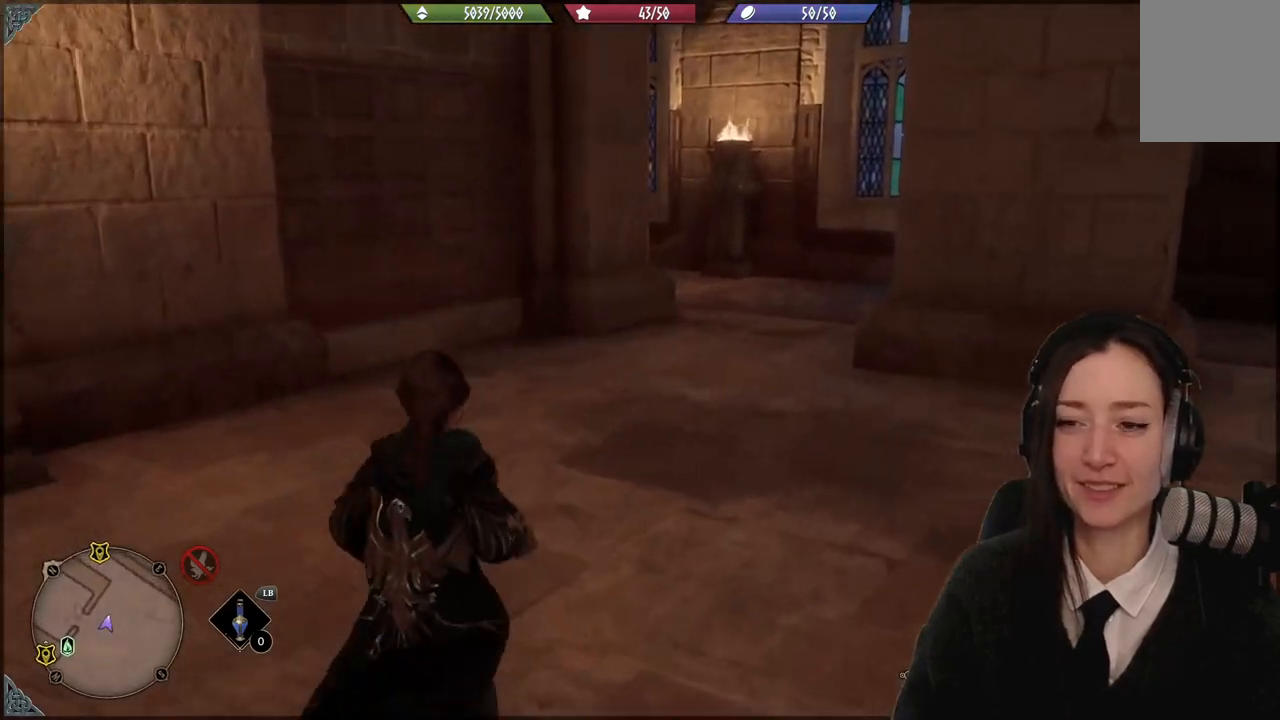
{"buttons": [], "left_stick": "up", "right_stick": "center", "events": []}
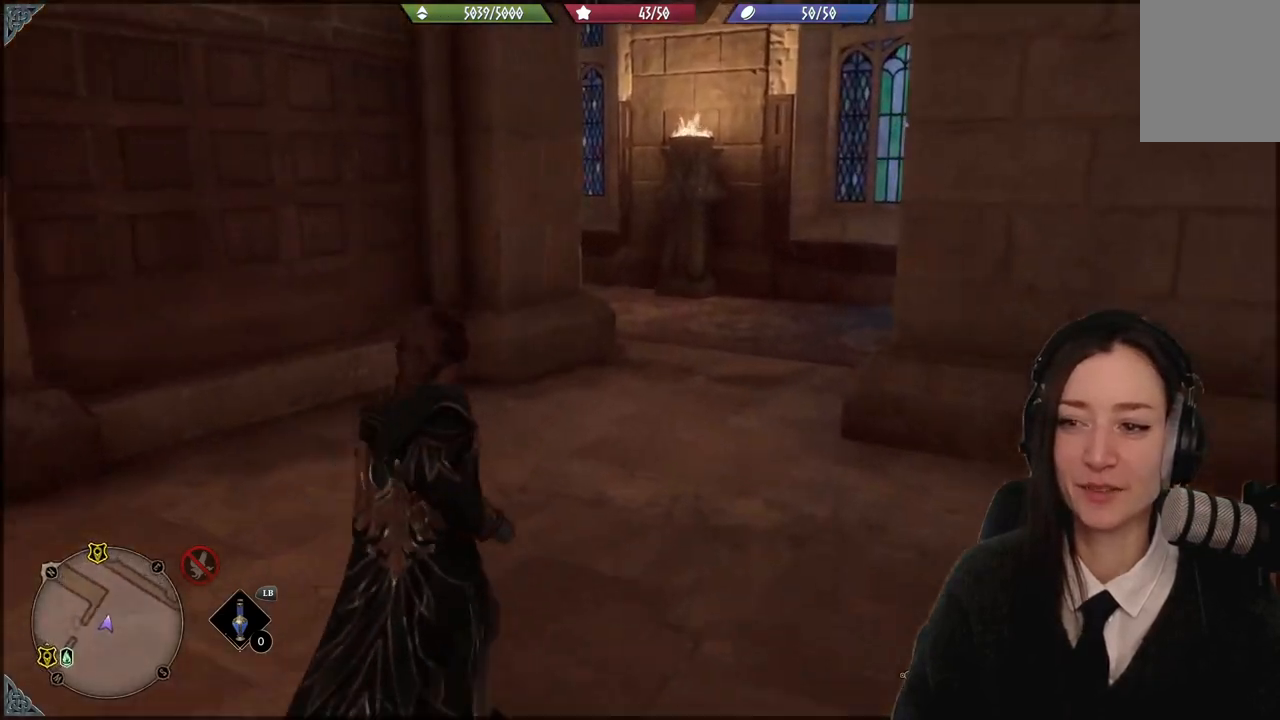
{"buttons": [], "left_stick": "up", "right_stick": "left", "events": [[468, "right_stick", "left"]]}
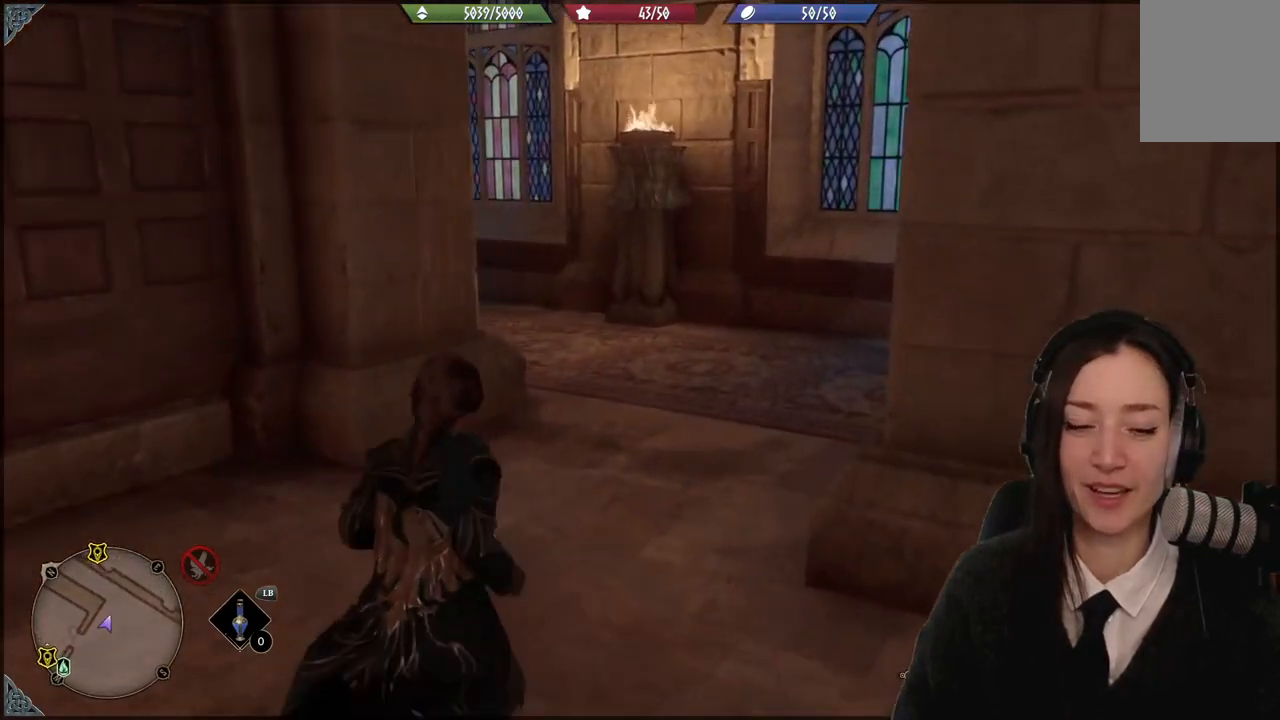
{"buttons": [], "left_stick": "up-right", "right_stick": "center", "events": [[133, "left_stick", "up-right"], [300, "right_stick", "center"]]}
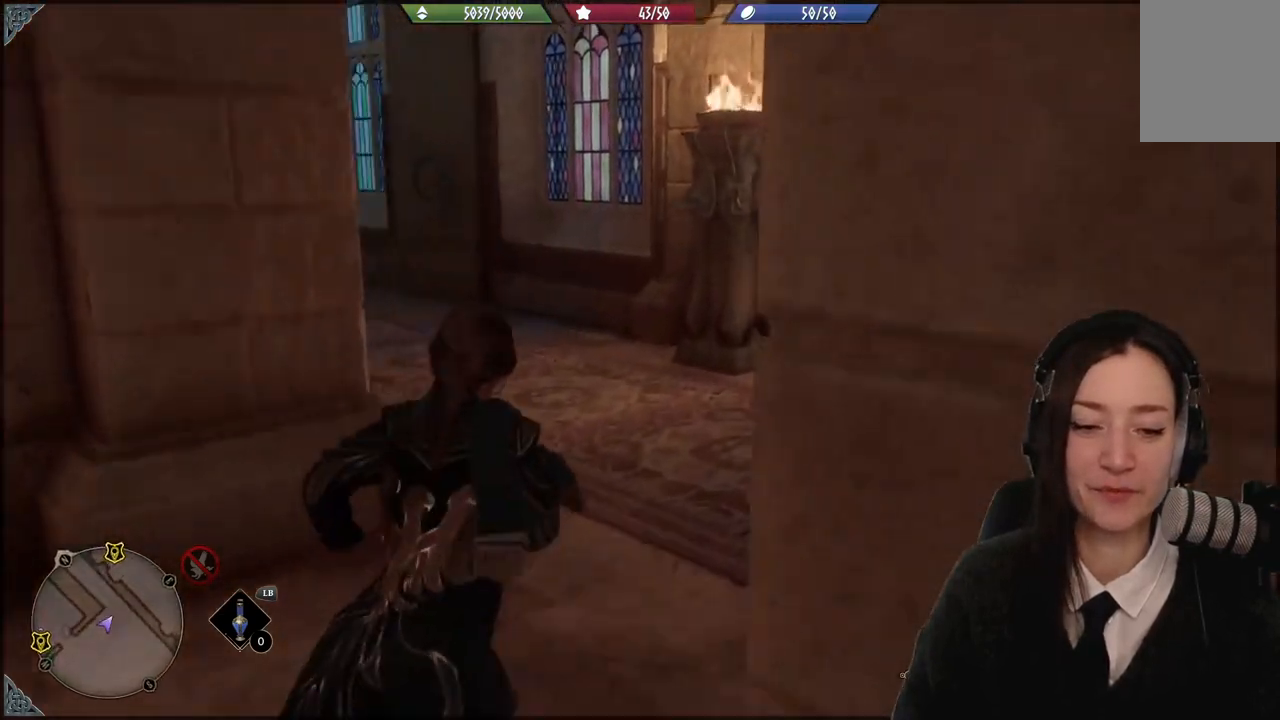
{"buttons": [], "left_stick": "up", "right_stick": "up-left", "events": [[67, "right_stick", "left"], [267, "left_stick", "up"], [434, "right_stick", "up-left"]]}
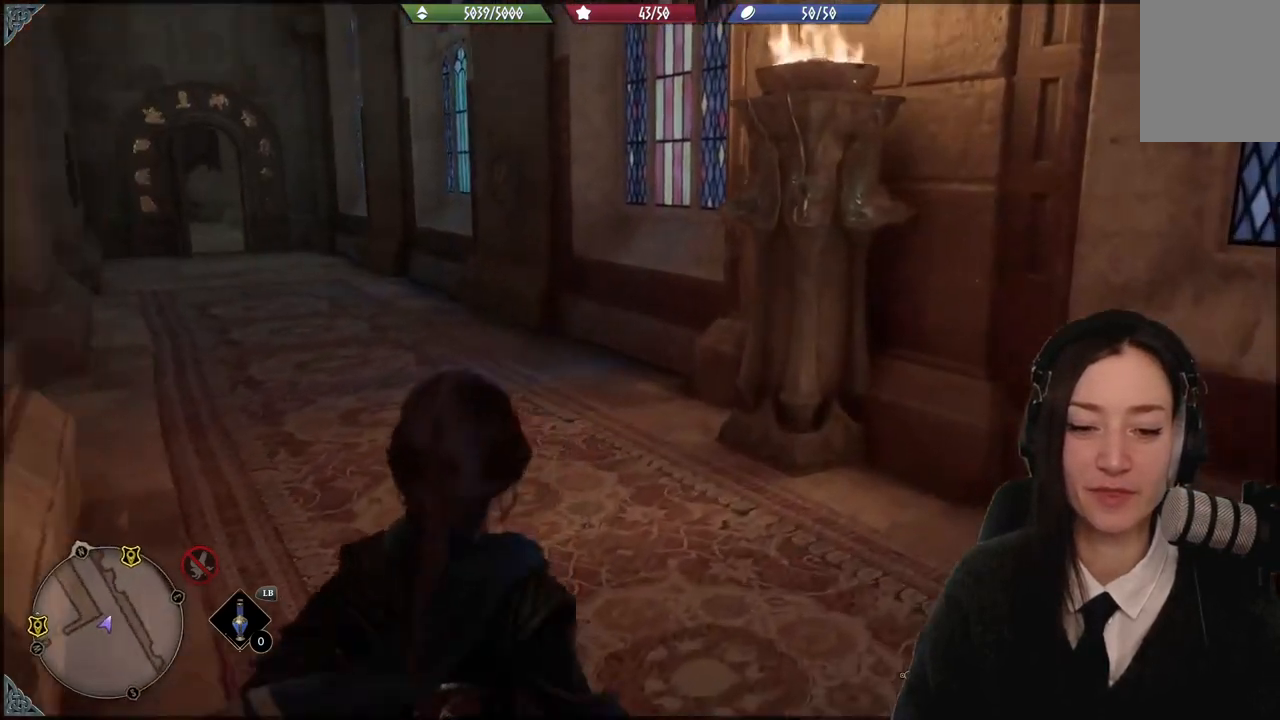
{"buttons": [], "left_stick": "up", "right_stick": "center", "events": [[167, "right_stick", "center"]]}
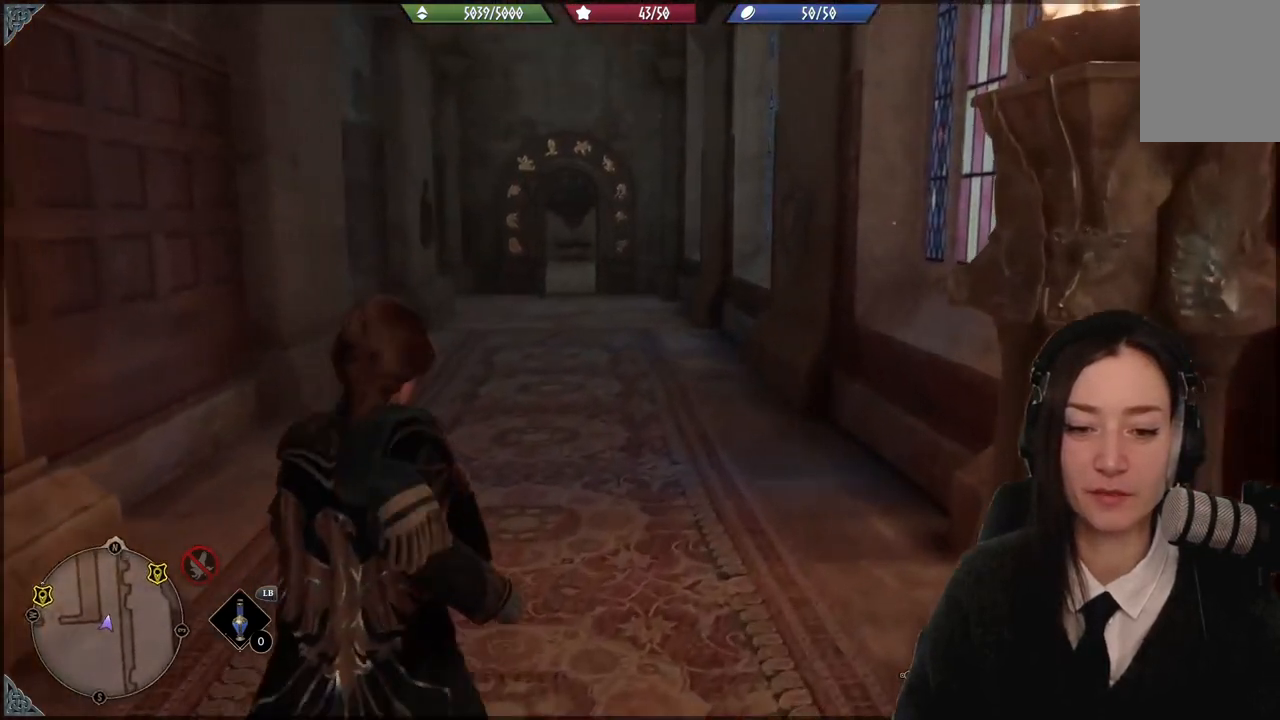
{"buttons": [], "left_stick": "up", "right_stick": "center", "events": [[67, "right_stick", "left"], [301, "right_stick", "center"]]}
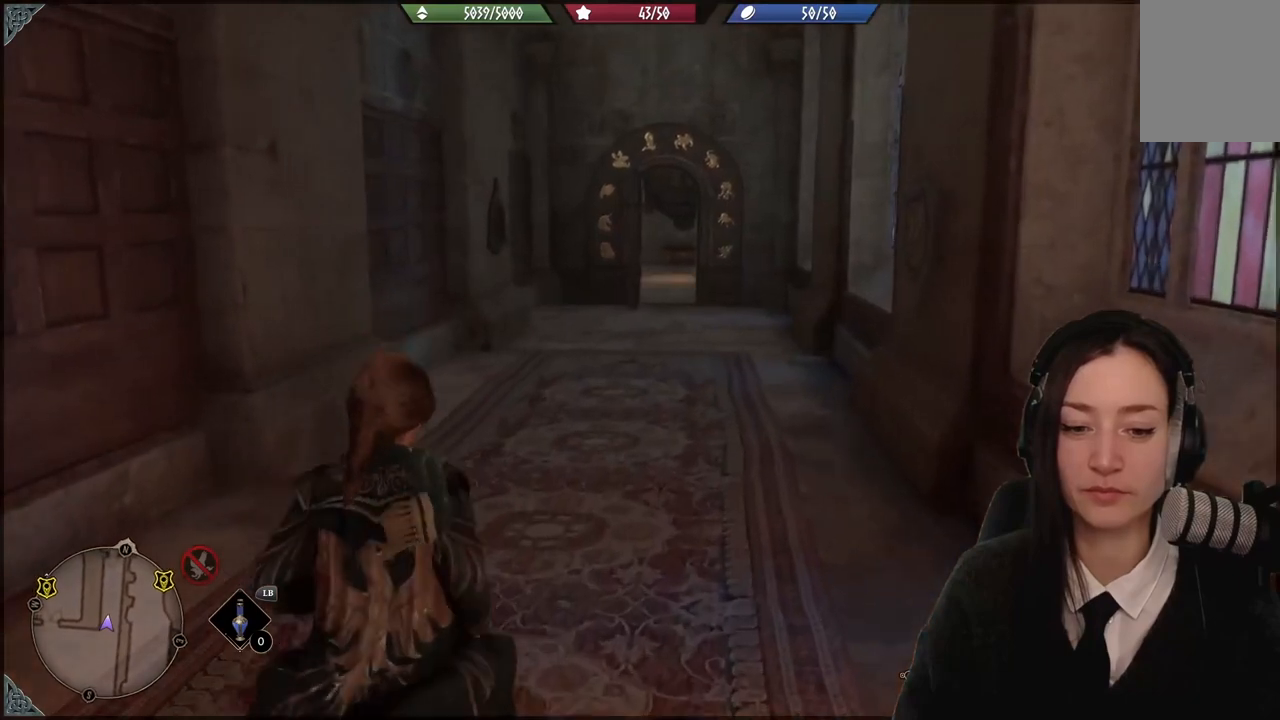
{"buttons": [], "left_stick": "up", "right_stick": "center", "events": []}
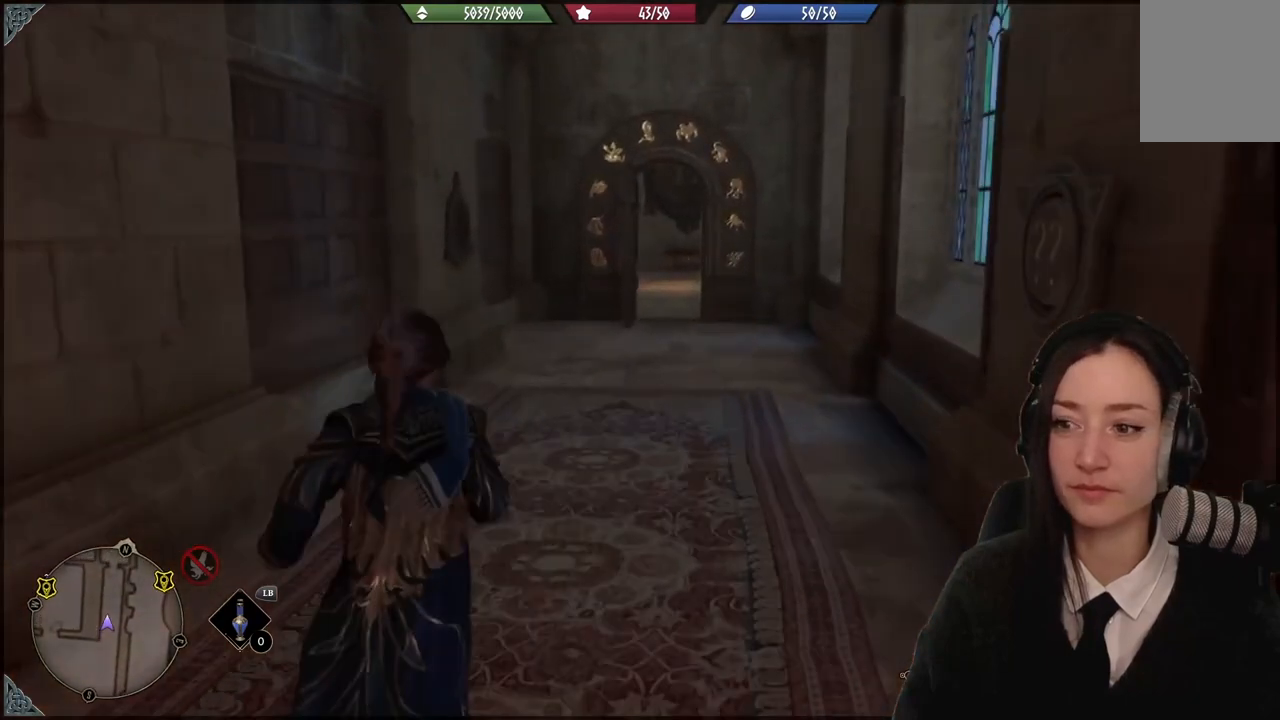
{"buttons": [], "left_stick": "up", "right_stick": "left", "events": [[401, "right_stick", "left"]]}
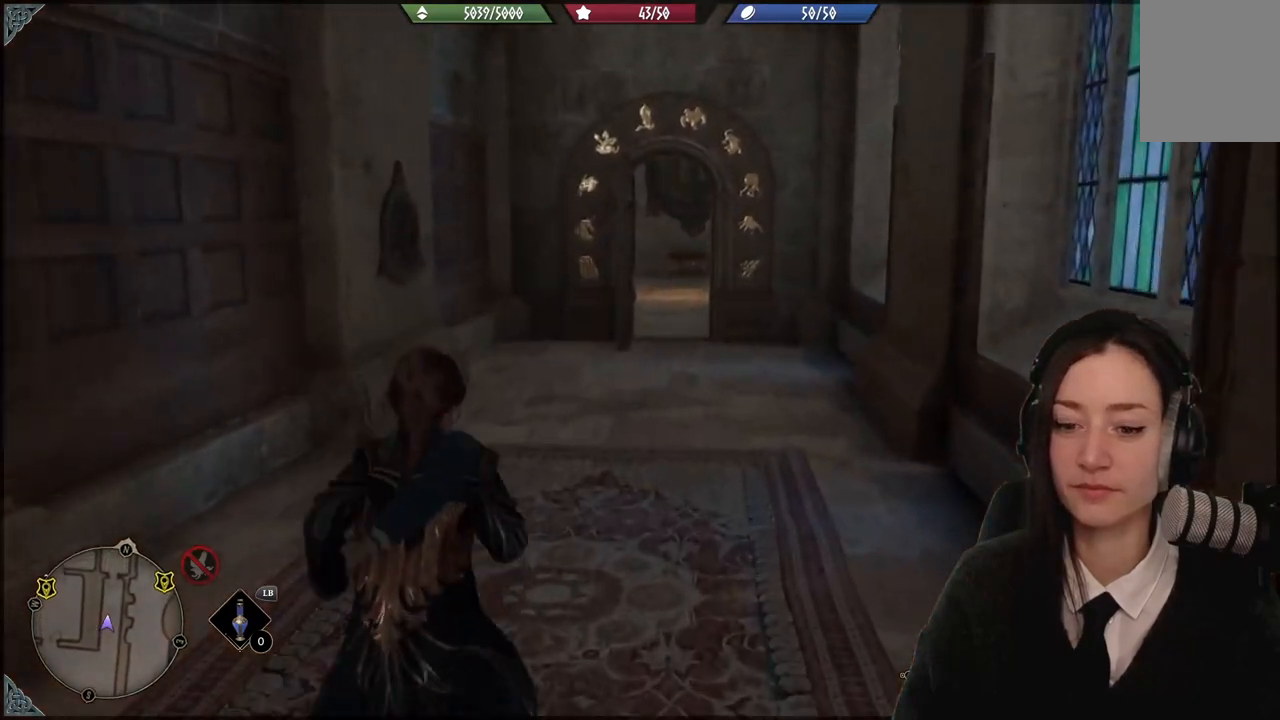
{"buttons": [], "left_stick": "up", "right_stick": "center", "events": [[334, "right_stick", "center"]]}
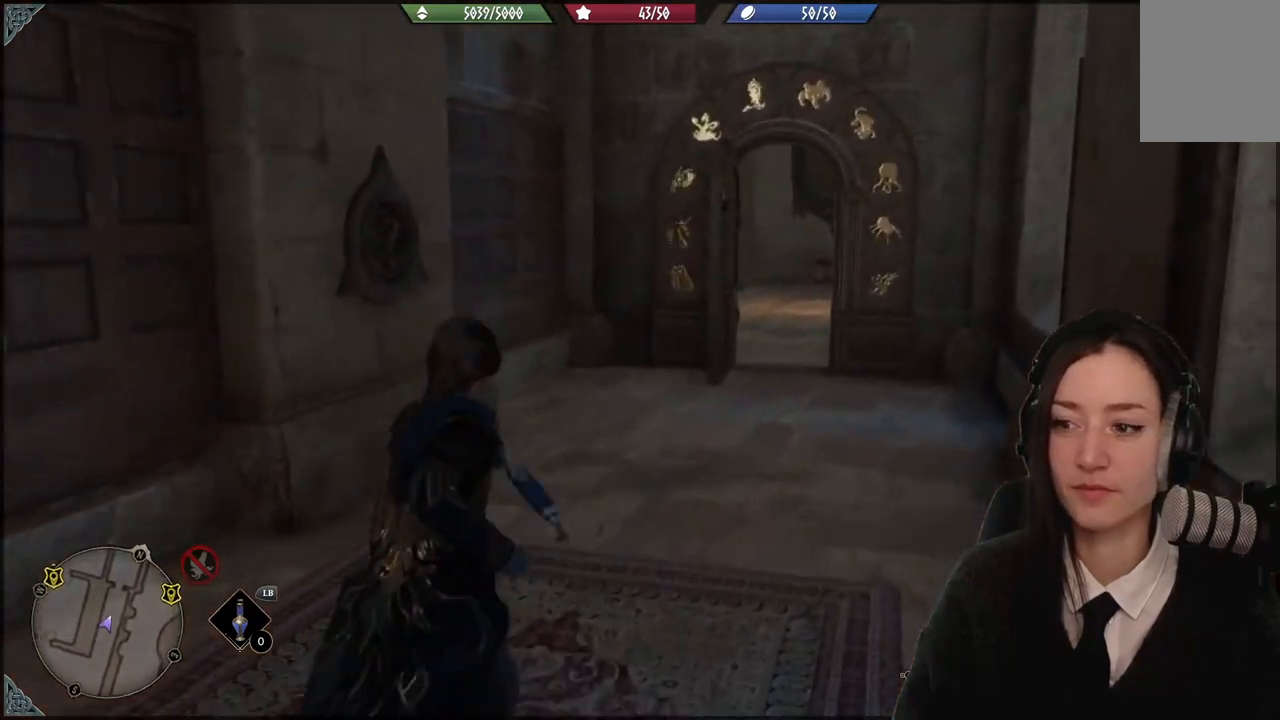
{"buttons": [], "left_stick": "up", "right_stick": "center", "events": [[167, "right_stick", "left"], [401, "right_stick", "center"]]}
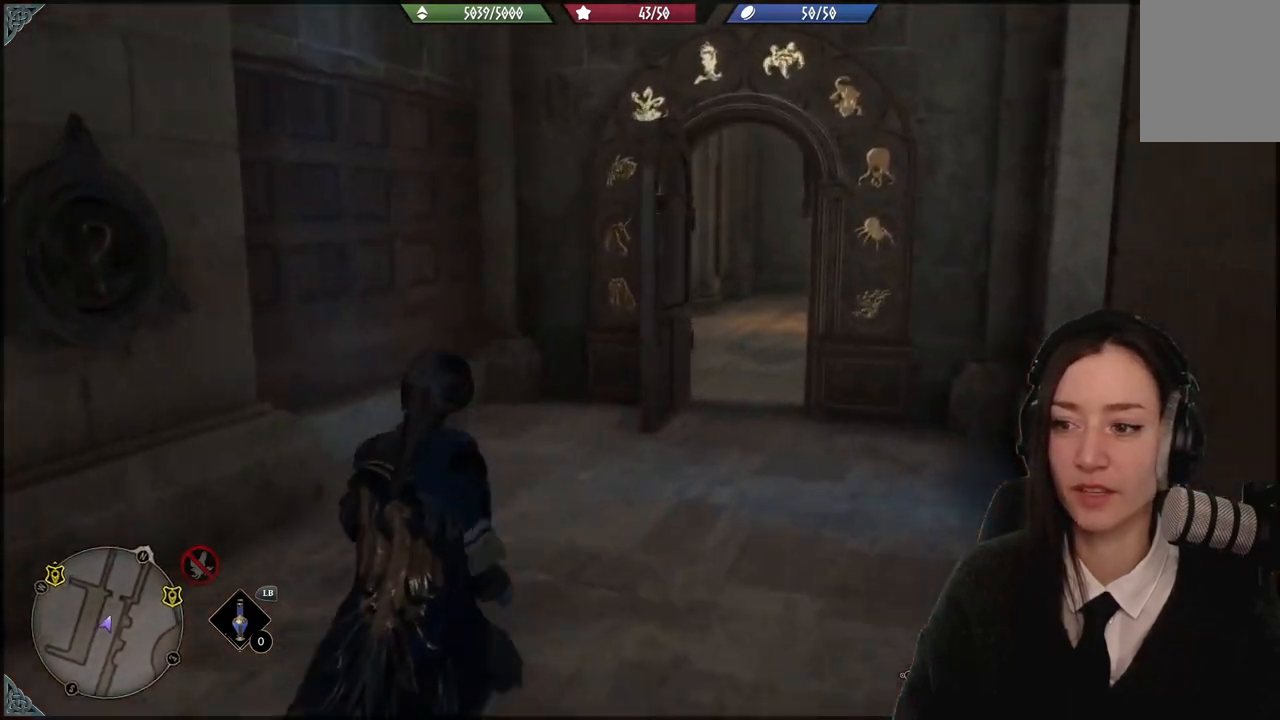
{"buttons": [], "left_stick": "up", "right_stick": "center", "events": []}
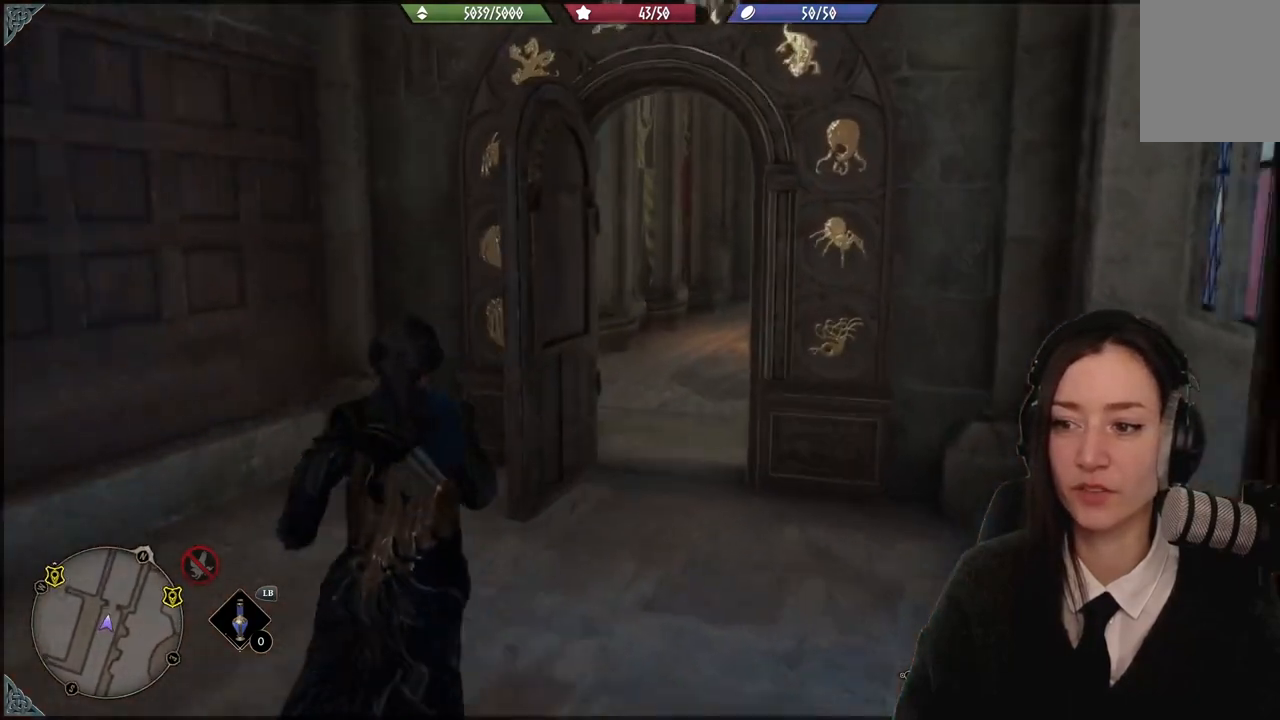
{"buttons": [], "left_stick": "up", "right_stick": "right", "events": [[468, "right_stick", "right"]]}
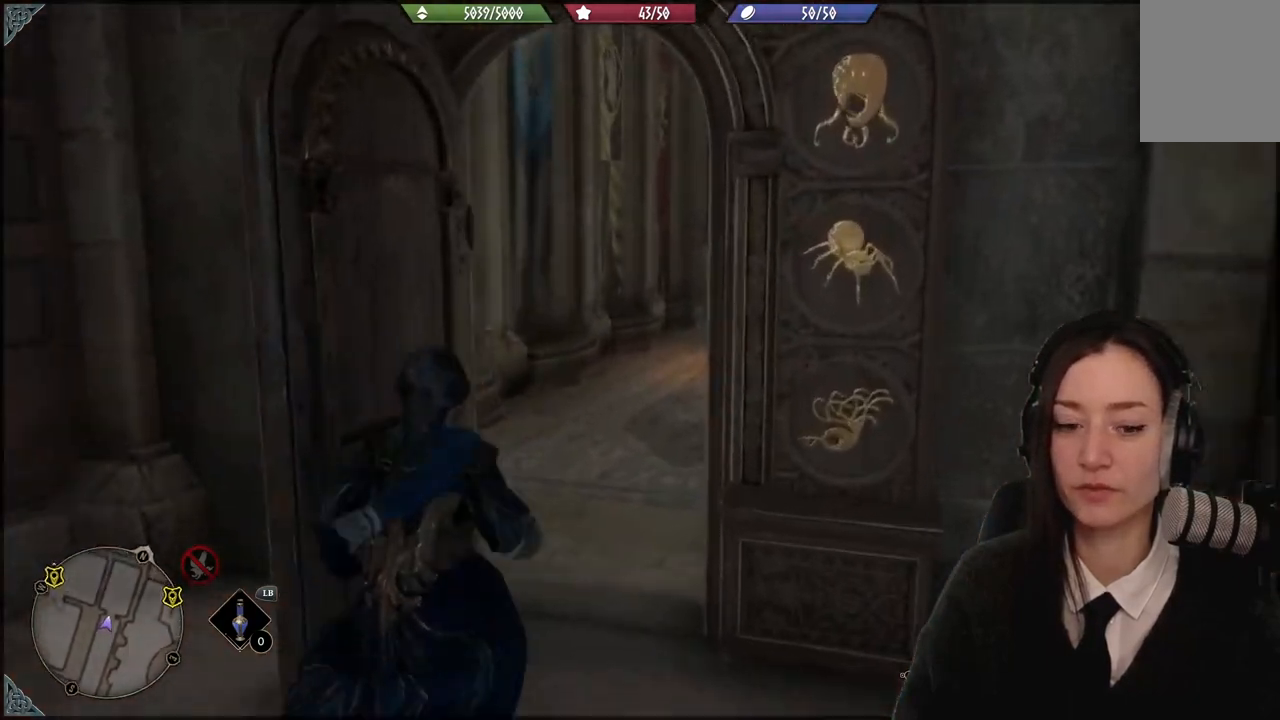
{"buttons": [], "left_stick": "up", "right_stick": "down-right", "events": [[300, "right_stick", "down-right"]]}
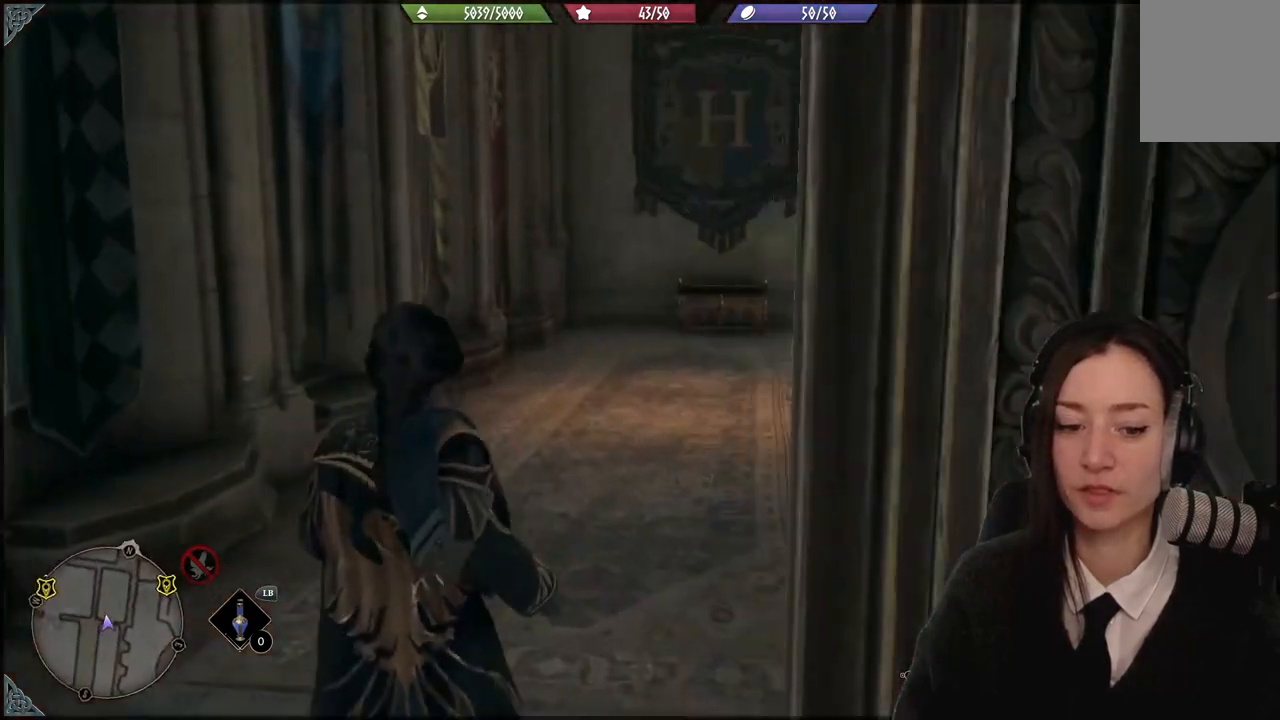
{"buttons": [], "left_stick": "up-left", "right_stick": "center", "events": [[301, "right_stick", "center"], [367, "left_stick", "up-left"]]}